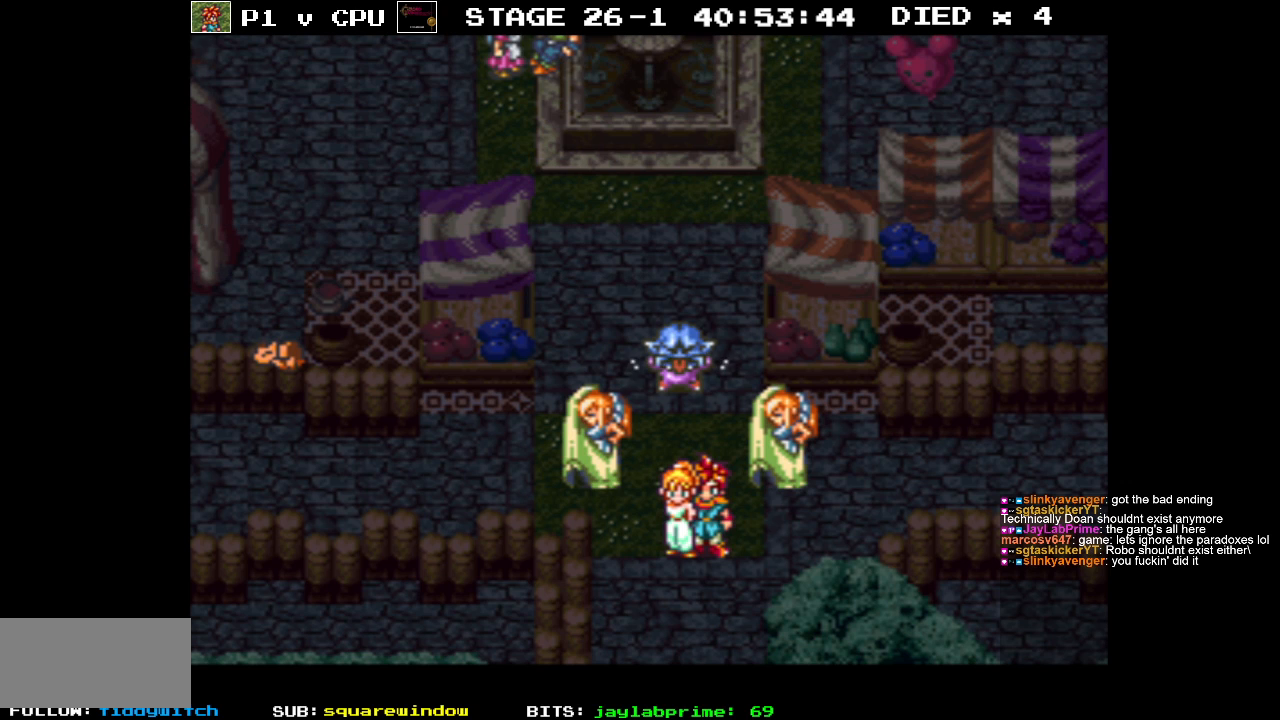
Gameplay with a controller (Nintendo layout); each line is a JSON object with the inputs held at the frame after it. "events" lists button and stick changes between this image and that frame as [ms after this image, input, new state], when the widget could be followed in between. Not read: L3 R3.
{"buttons": [], "events": []}
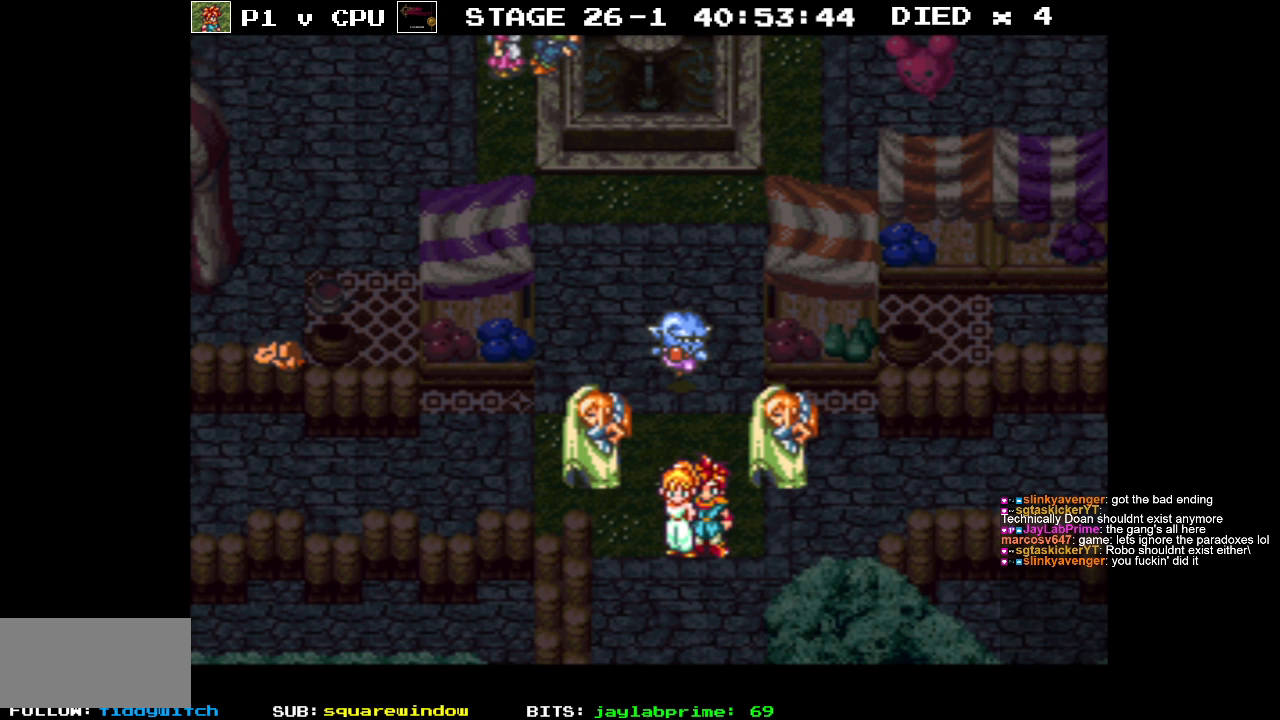
{"buttons": [], "events": []}
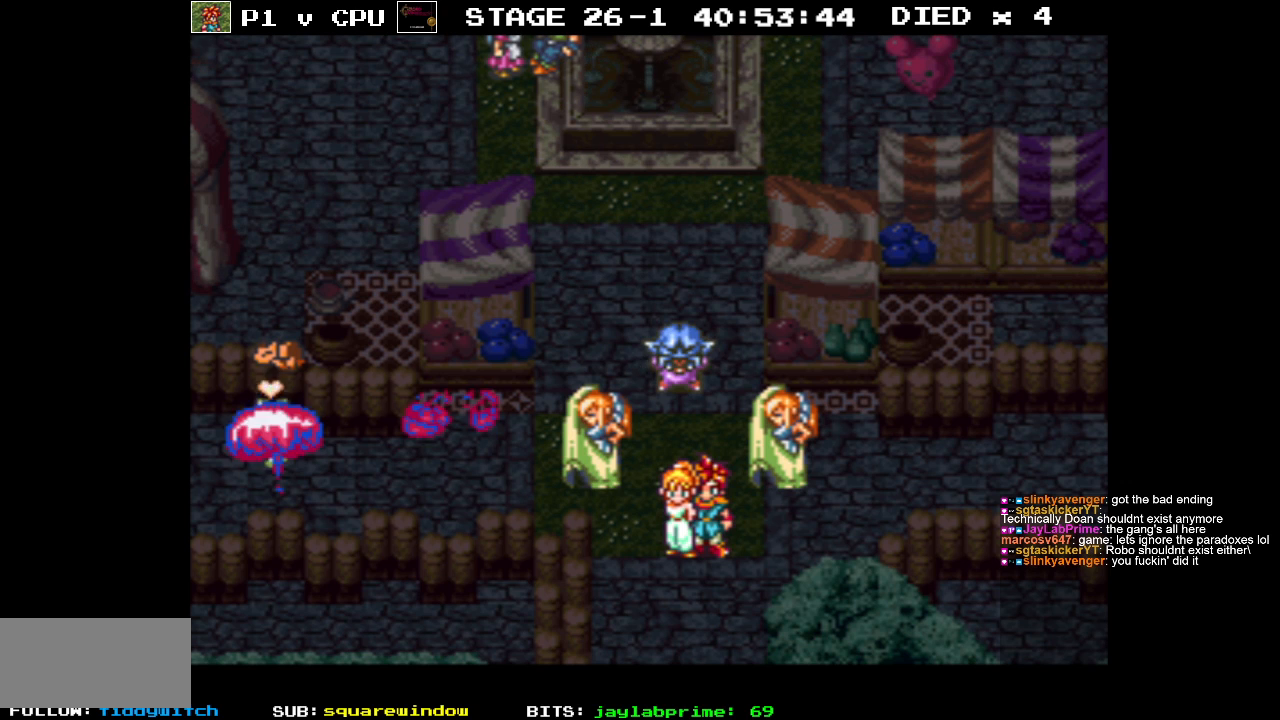
{"buttons": [], "events": []}
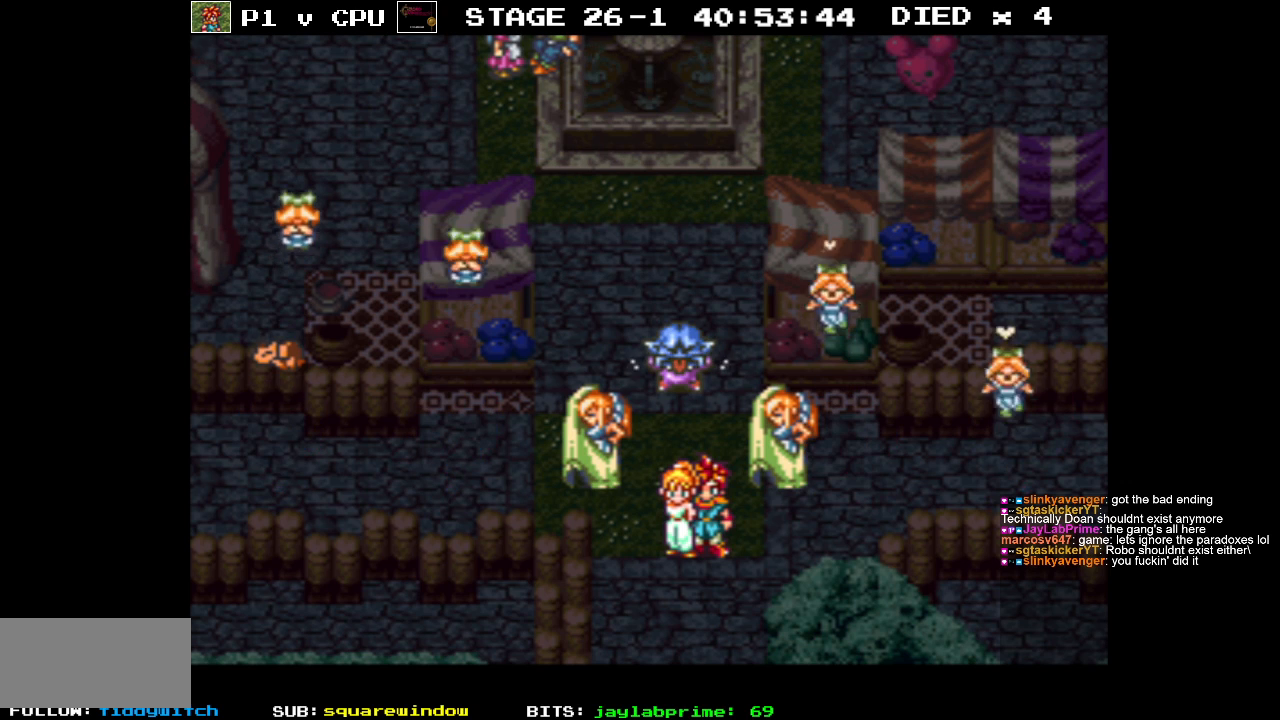
{"buttons": ["DPAD_RIGHT"], "events": [[250, "DPAD_RIGHT", "down"]]}
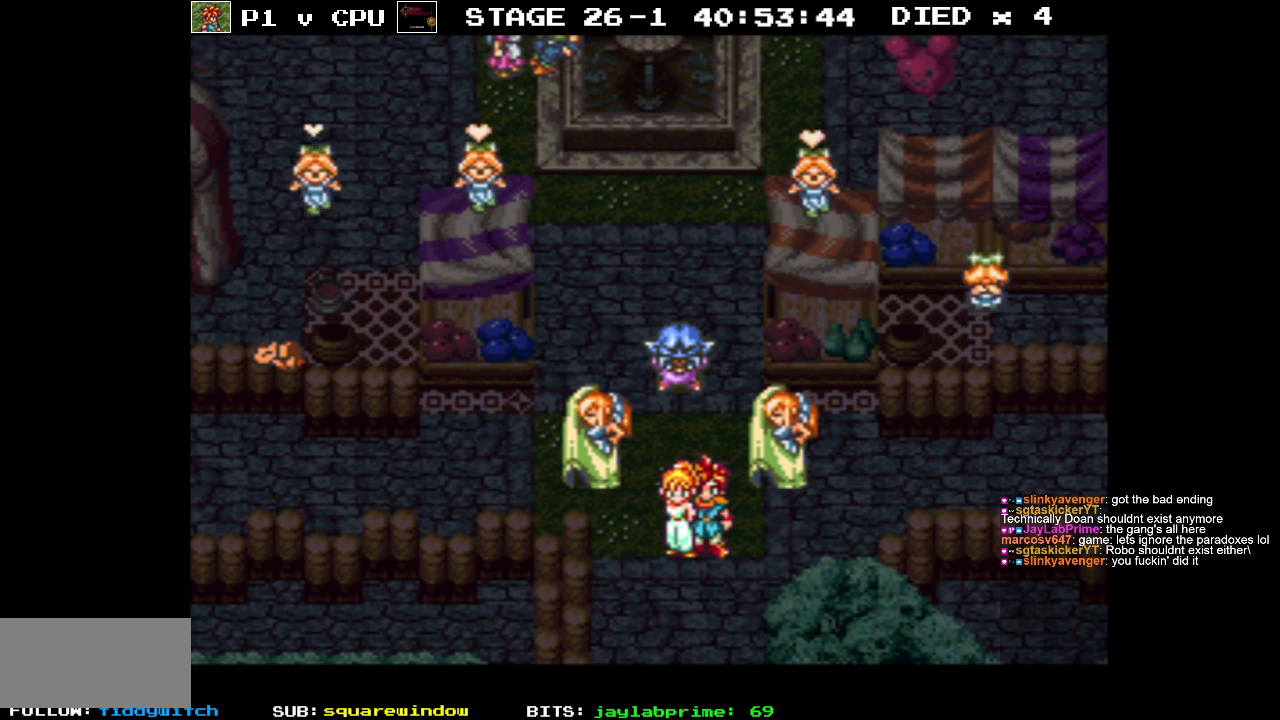
{"buttons": [], "events": [[83, "DPAD_RIGHT", "up"]]}
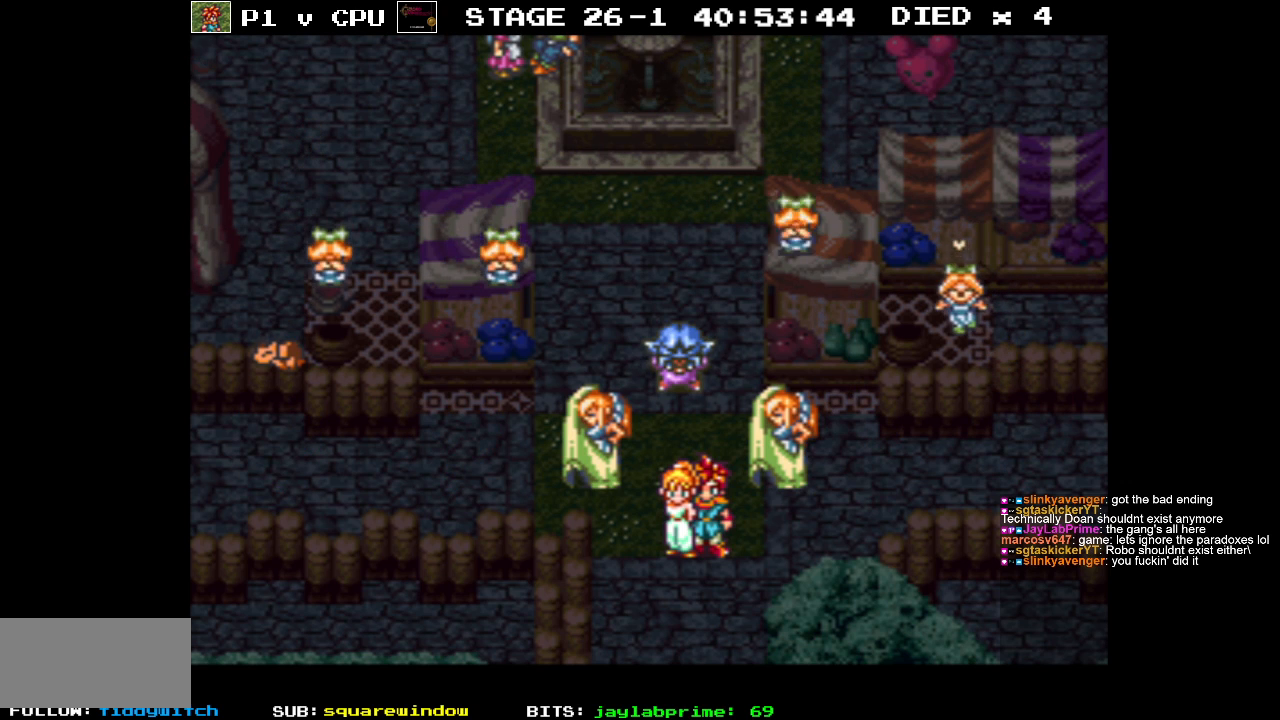
{"buttons": [], "events": []}
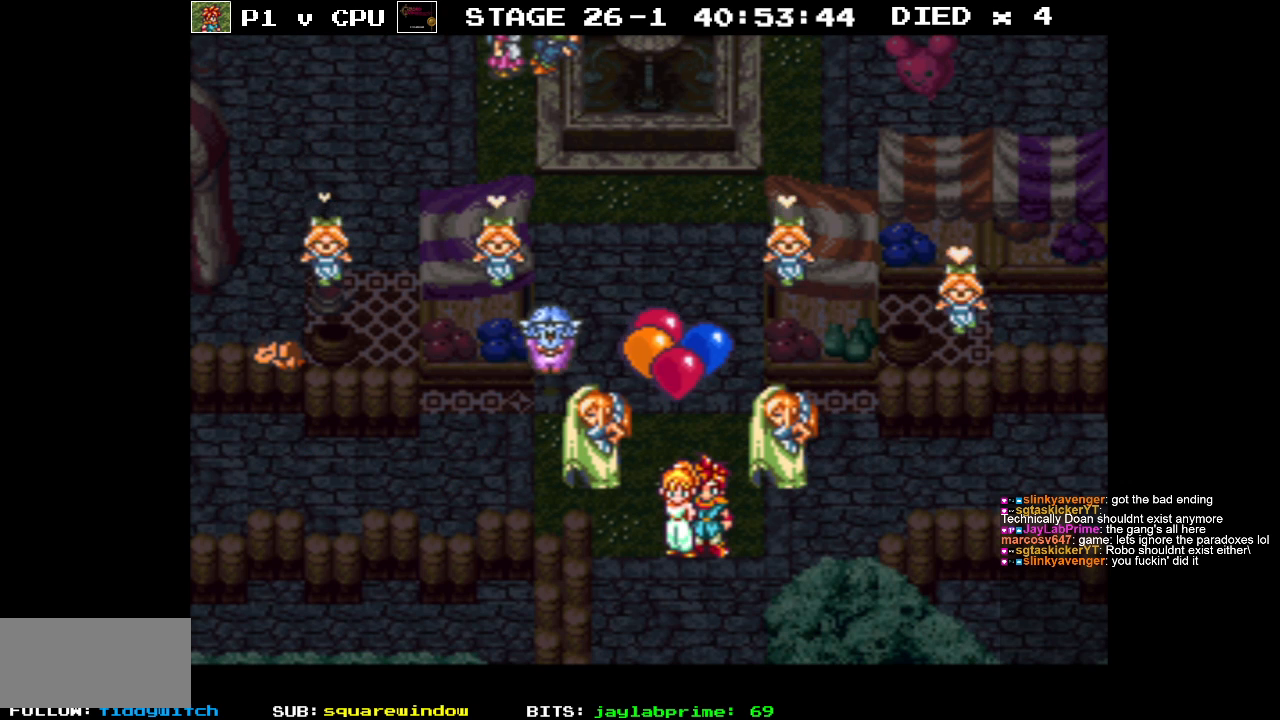
{"buttons": [], "events": []}
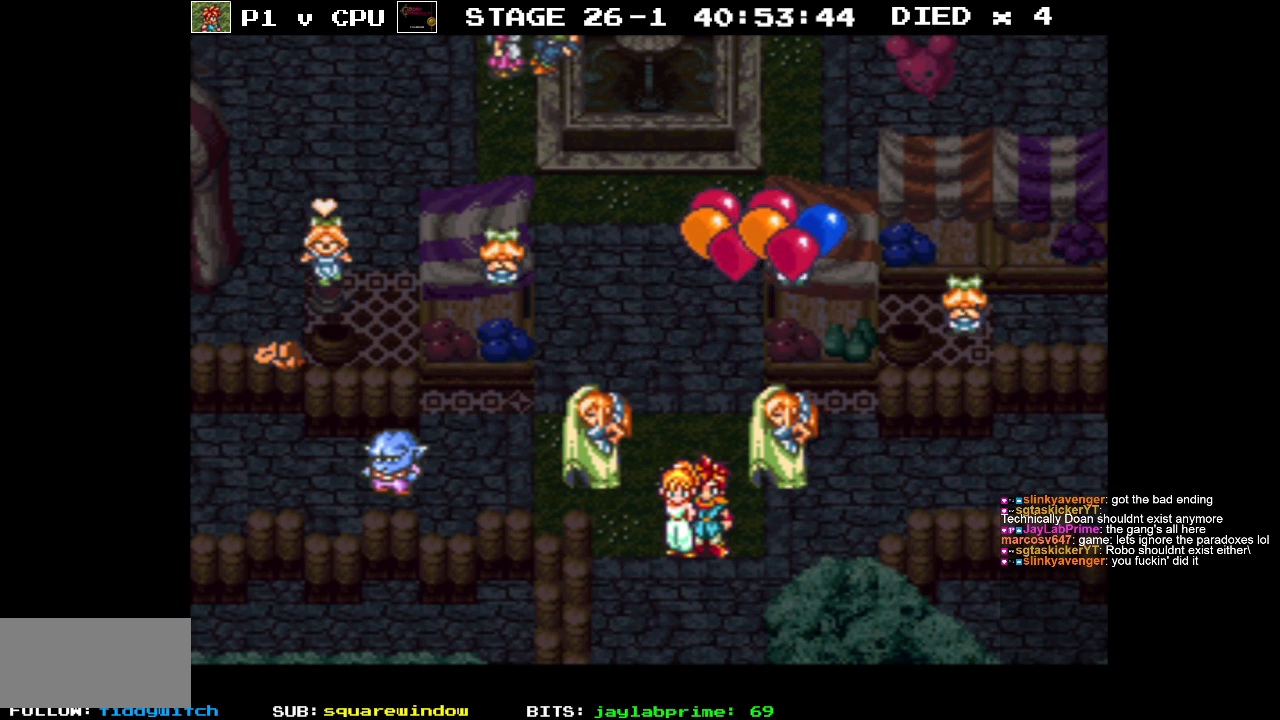
{"buttons": [], "events": []}
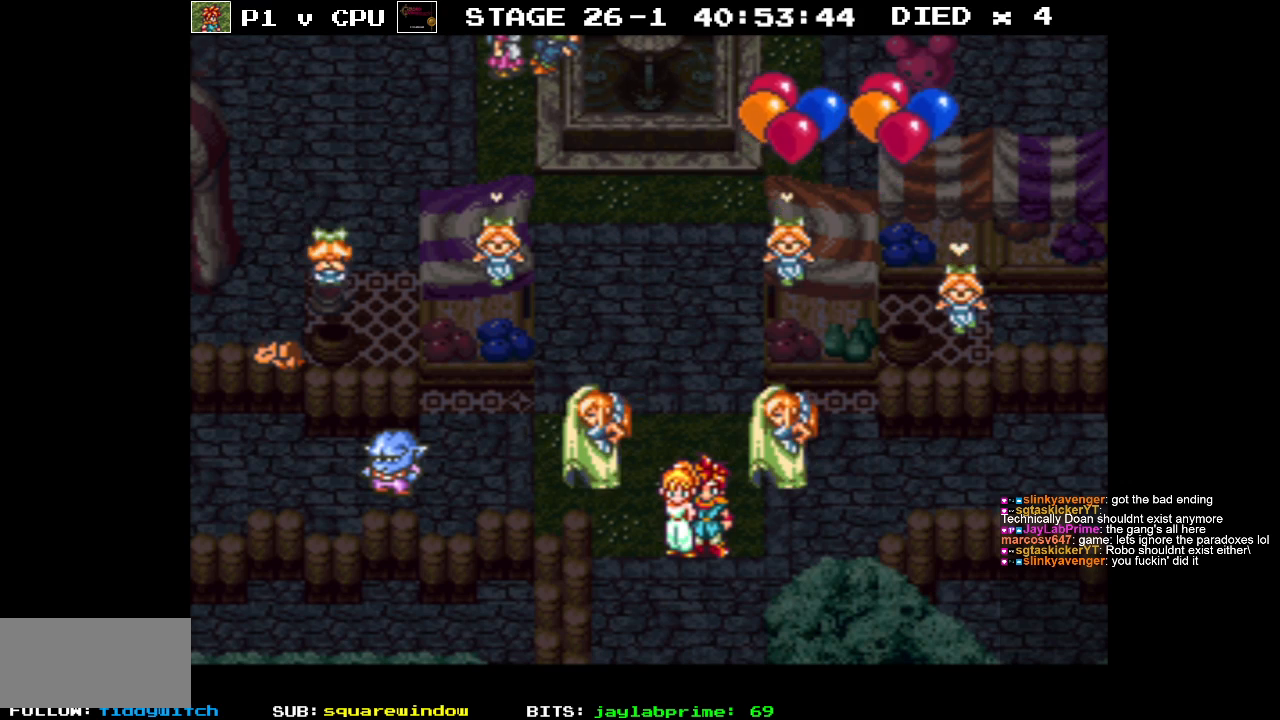
{"buttons": [], "events": []}
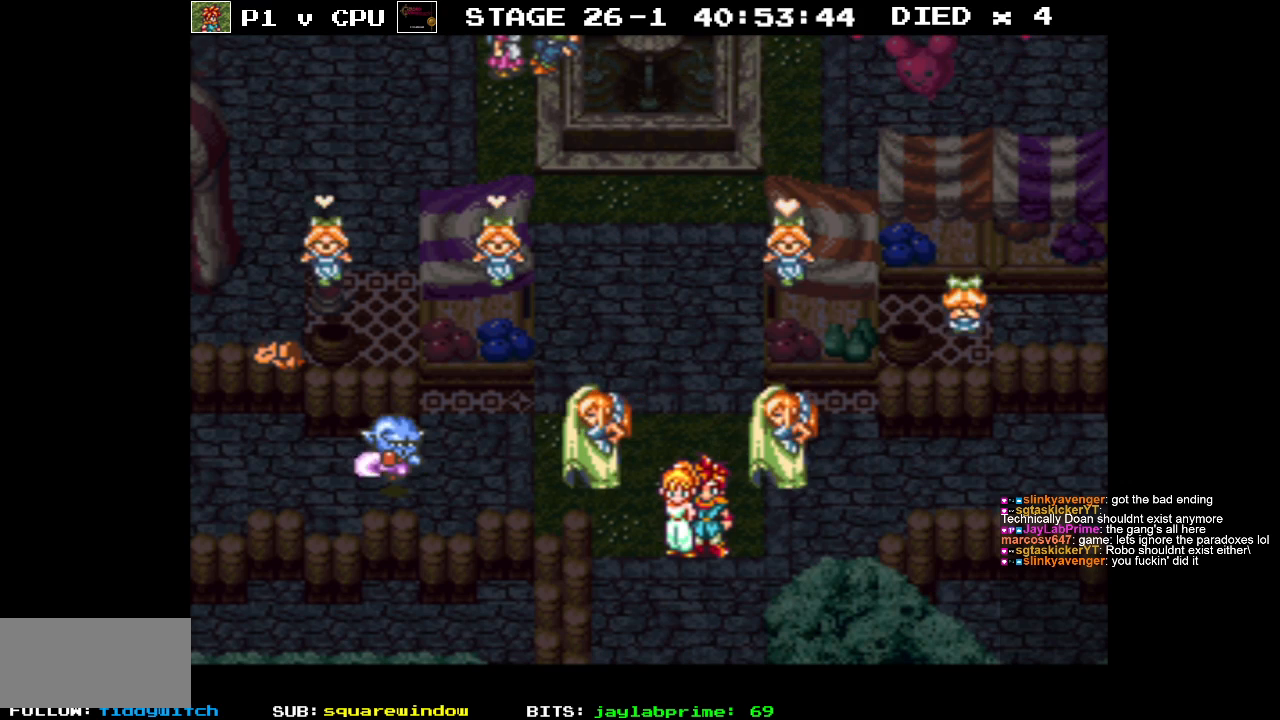
{"buttons": [], "events": []}
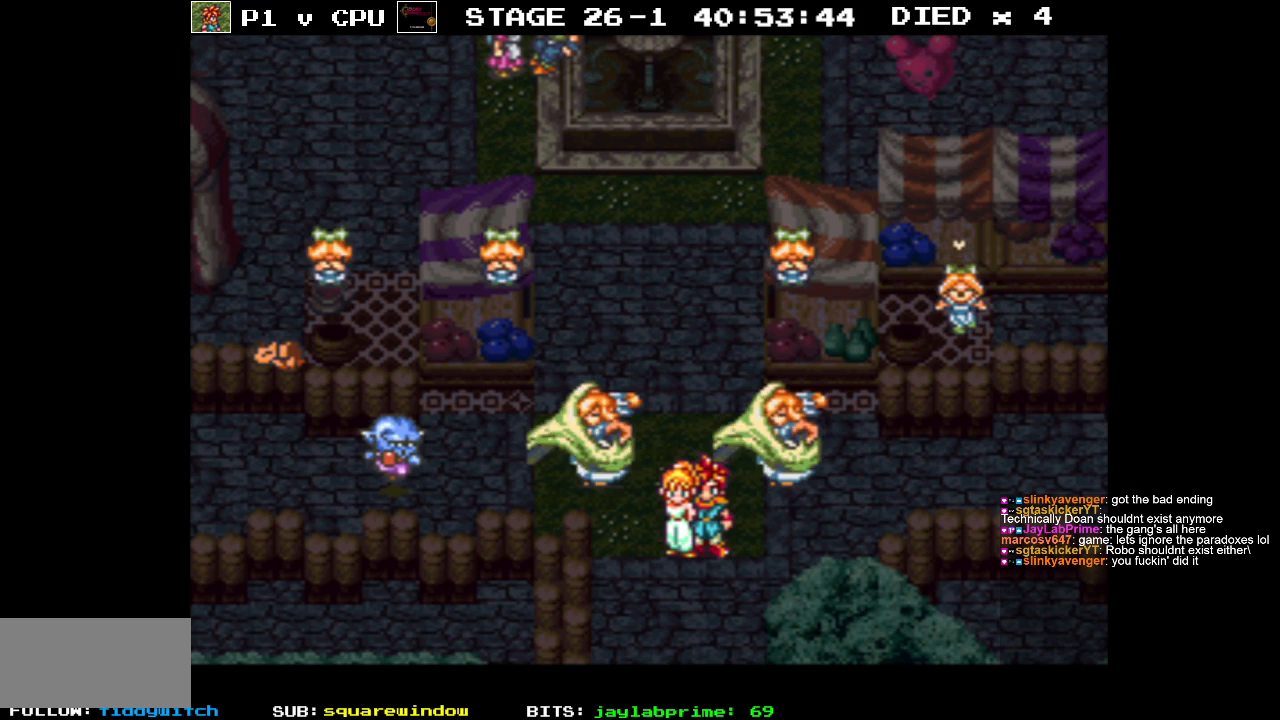
{"buttons": [], "events": []}
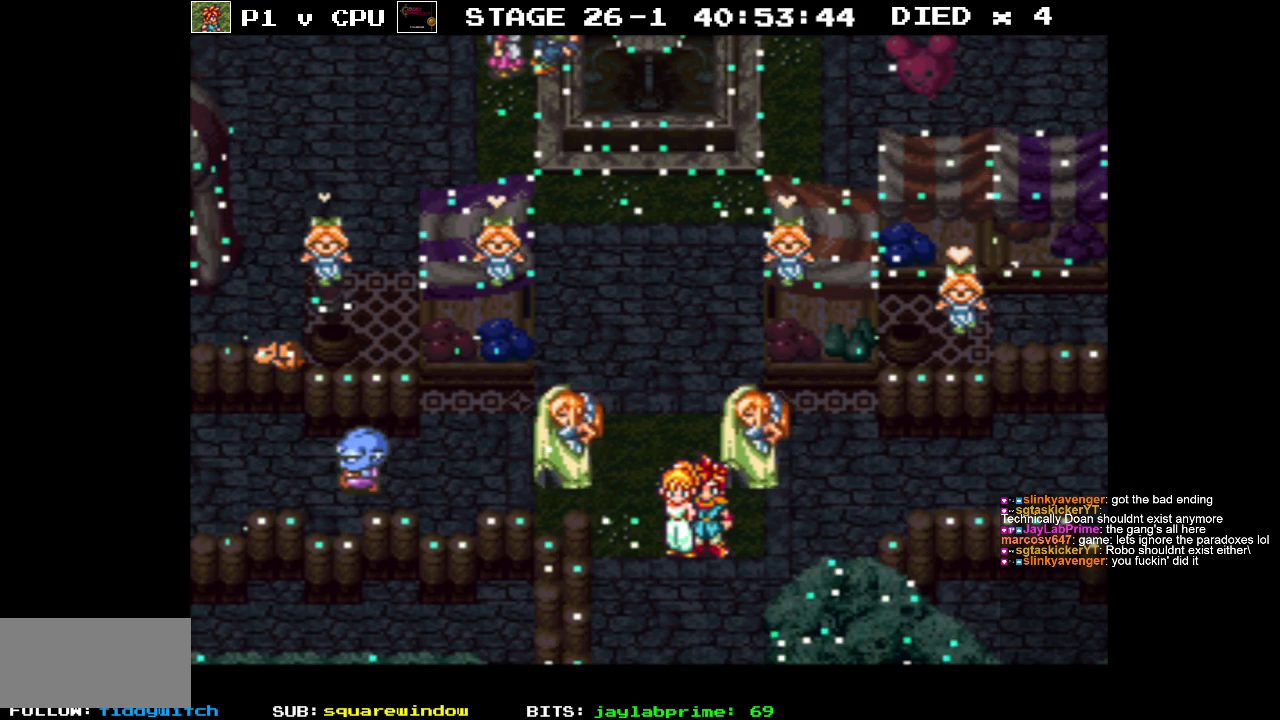
{"buttons": [], "events": []}
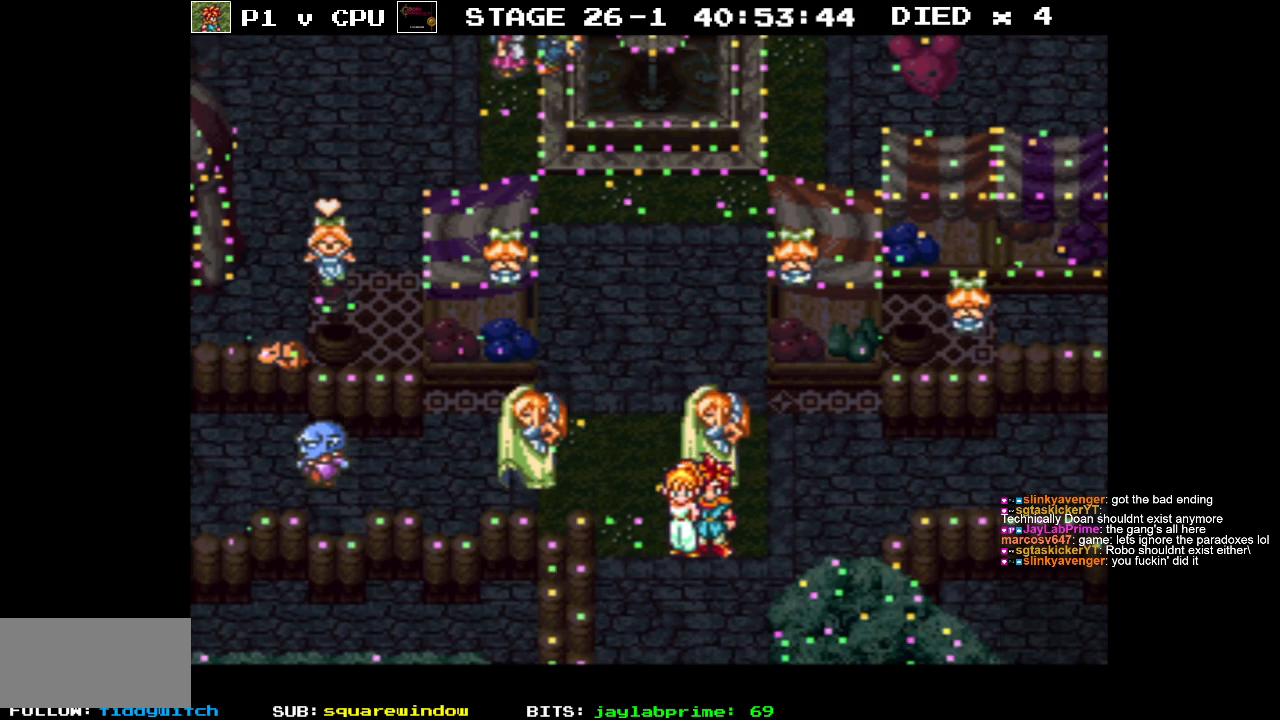
{"buttons": [], "events": []}
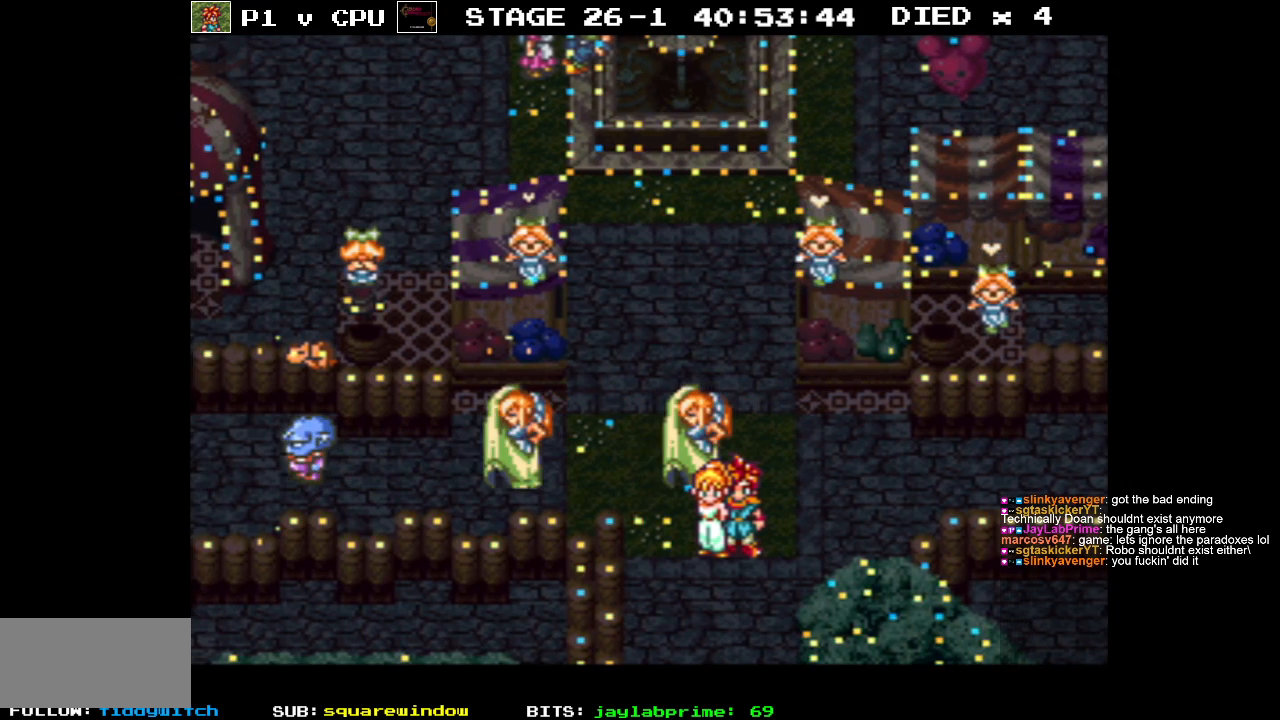
{"buttons": [], "events": []}
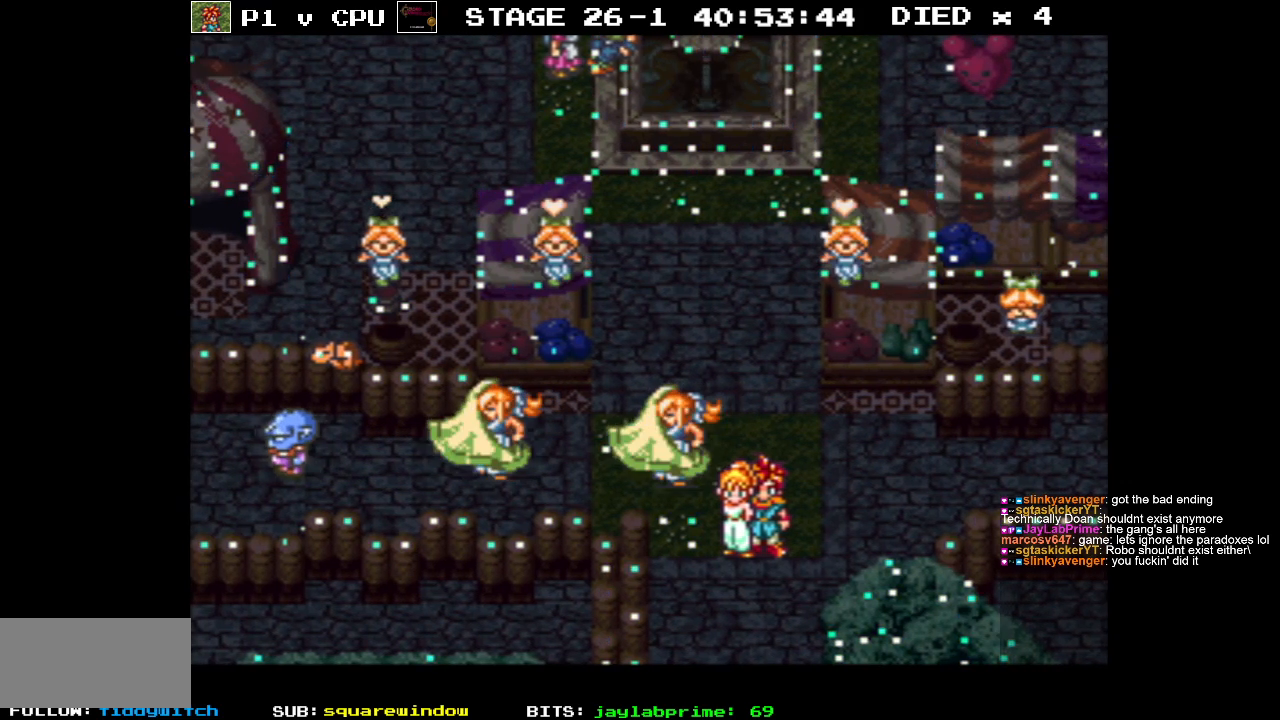
{"buttons": ["DPAD_LEFT"], "events": [[367, "DPAD_LEFT", "down"]]}
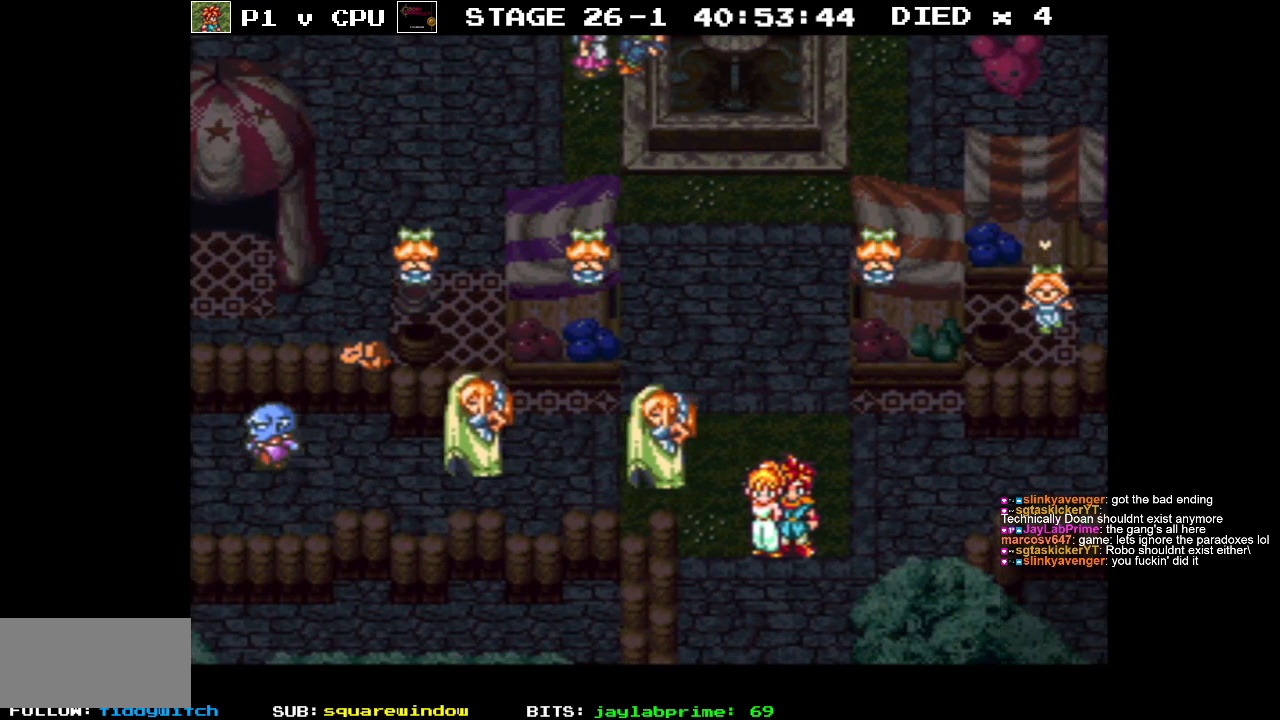
{"buttons": [], "events": [[33, "DPAD_LEFT", "up"]]}